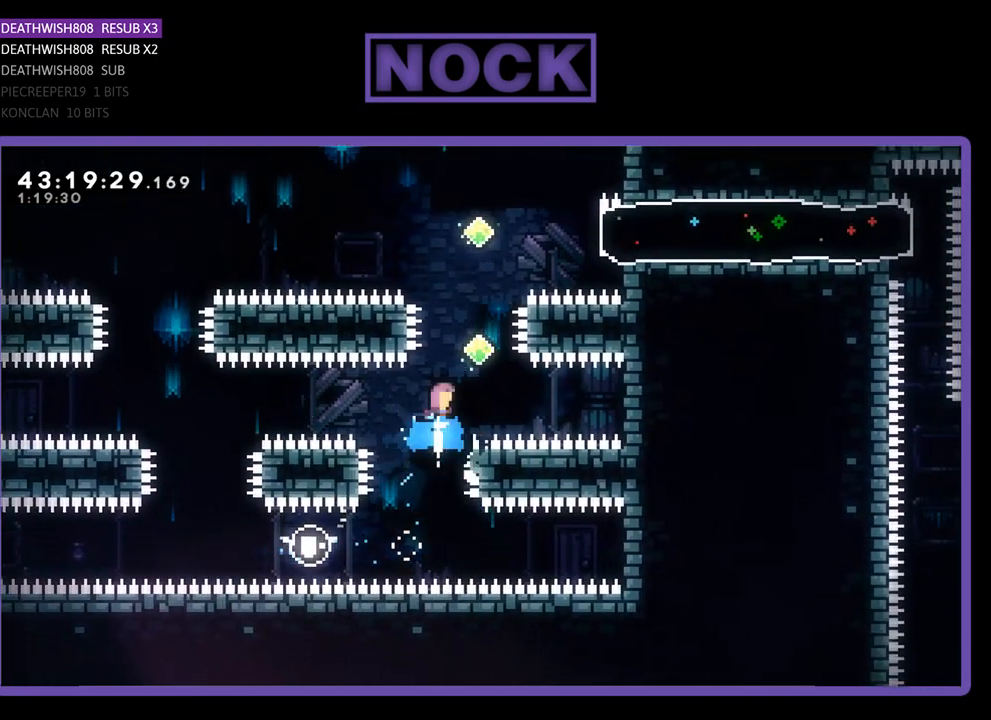
Gameplay with a controller (PlayStation layout); each line is a JSON object with the inputs held at the frame after it. "events" lists button and stick changes between this image and that frame as [ms after this image, input, new state], when the widget could be followed in between. Not read: right_stick.
{"buttons": ["CIRCLE", "R2", "DPAD_UP", "DPAD_RIGHT"], "left_stick": "center", "events": [[200, "CIRCLE", "up"], [433, "DPAD_RIGHT", "down"], [467, "CIRCLE", "down"]]}
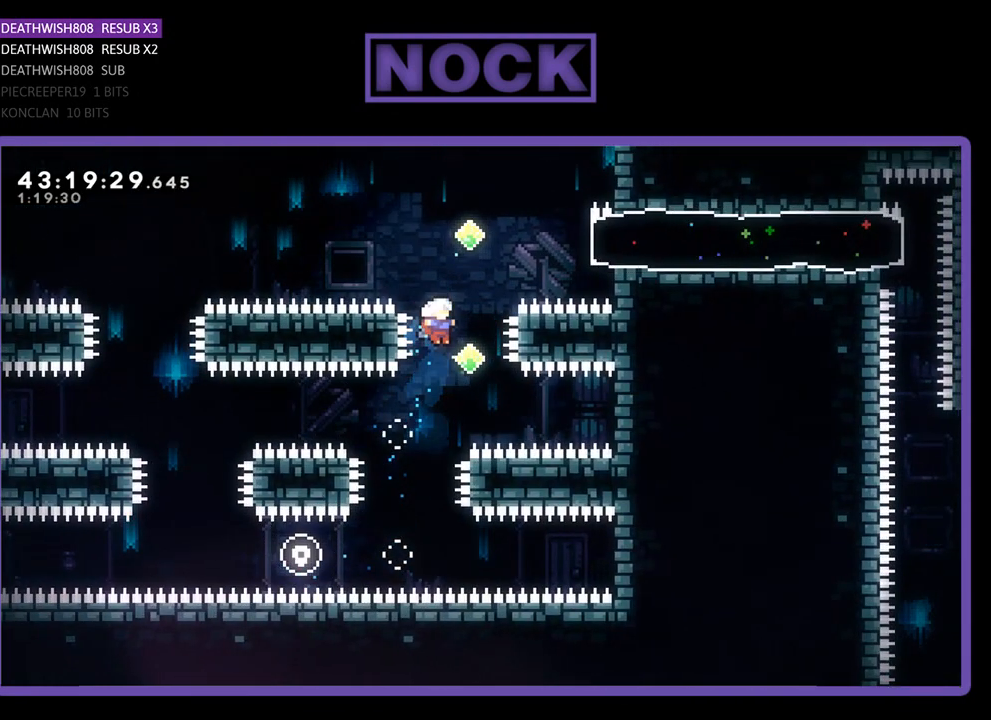
{"buttons": ["R2", "DPAD_UP"], "left_stick": "center", "events": [[67, "DPAD_RIGHT", "up"], [167, "CIRCLE", "up"]]}
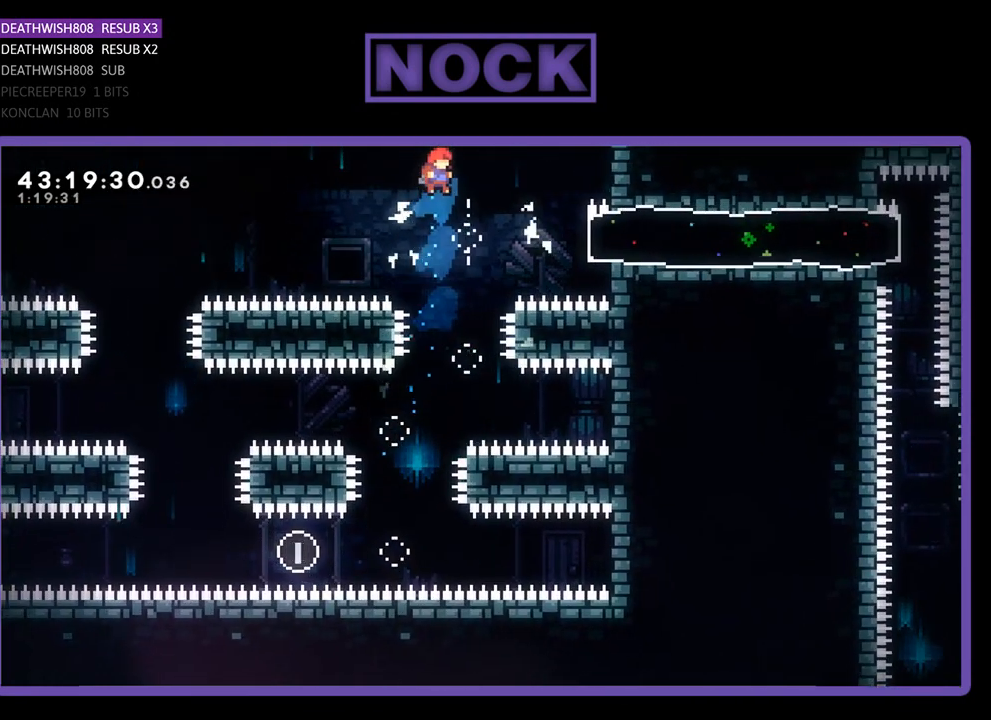
{"buttons": ["CIRCLE", "R2", "DPAD_RIGHT"], "left_stick": "center", "events": [[100, "DPAD_RIGHT", "down"], [267, "CIRCLE", "down"], [467, "DPAD_UP", "up"]]}
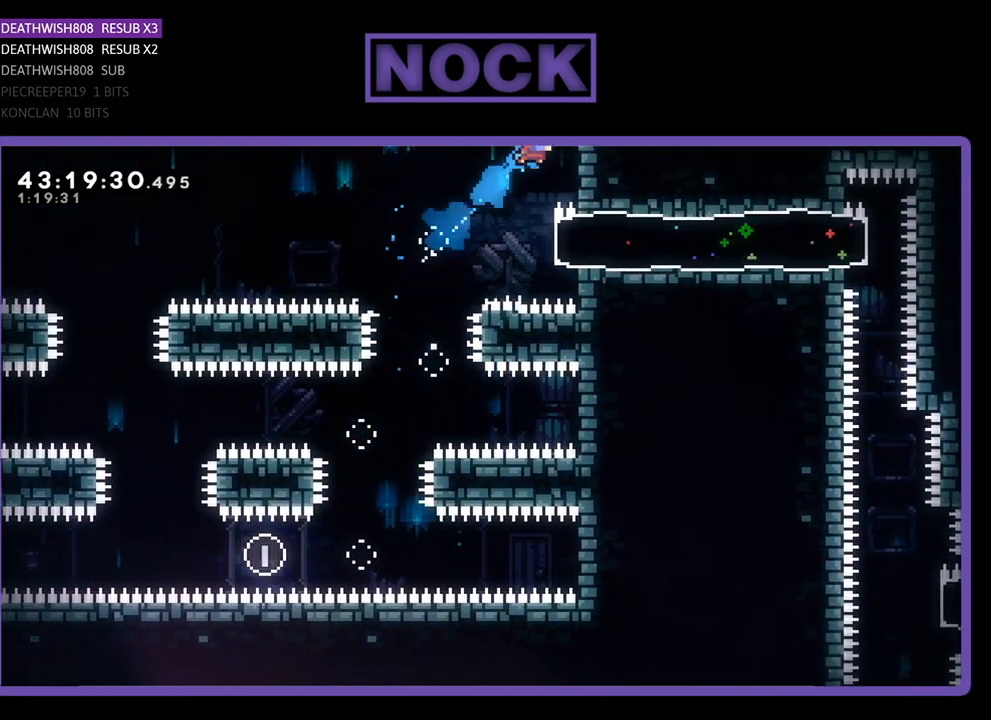
{"buttons": ["R2", "DPAD_UP"], "left_stick": "center", "events": [[33, "CIRCLE", "up"], [167, "DPAD_RIGHT", "up"], [400, "DPAD_UP", "down"]]}
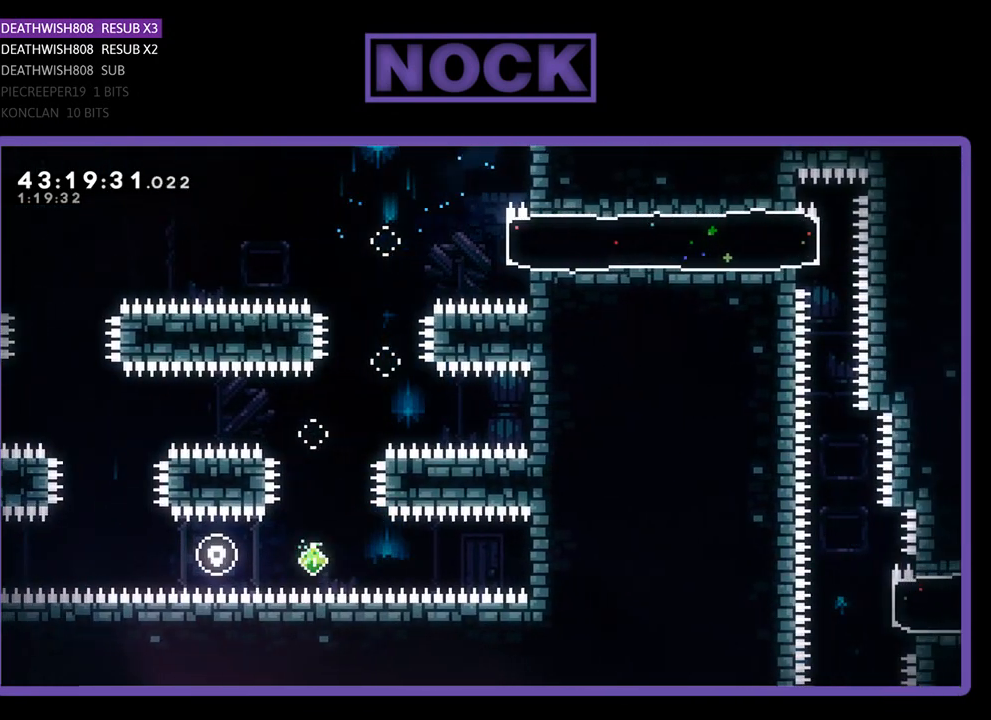
{"buttons": ["R2"], "left_stick": "center", "events": [[67, "DPAD_UP", "up"]]}
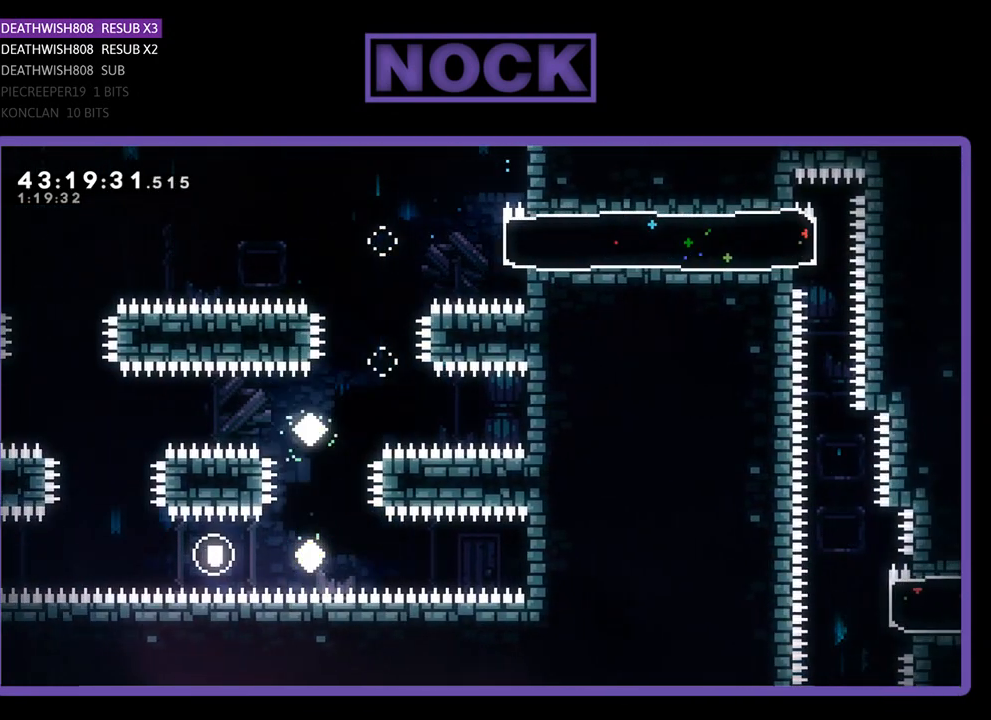
{"buttons": ["R2"], "left_stick": "center", "events": [[200, "DPAD_DOWN", "down"], [367, "DPAD_DOWN", "up"]]}
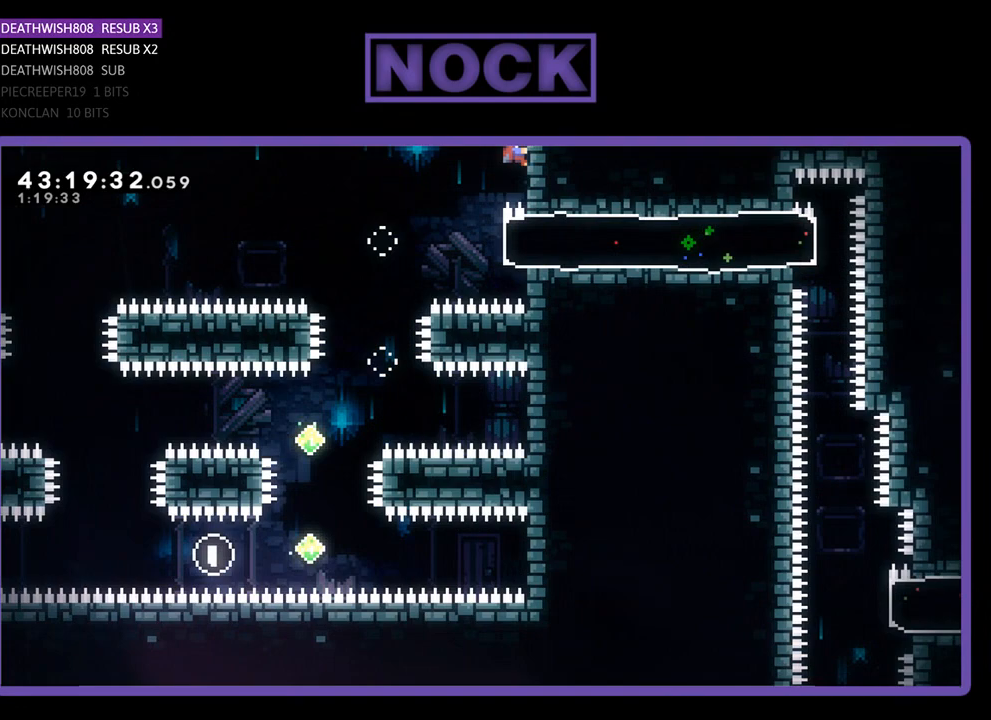
{"buttons": ["R2"], "left_stick": "center", "events": [[167, "DPAD_DOWN", "down"], [233, "DPAD_DOWN", "up"]]}
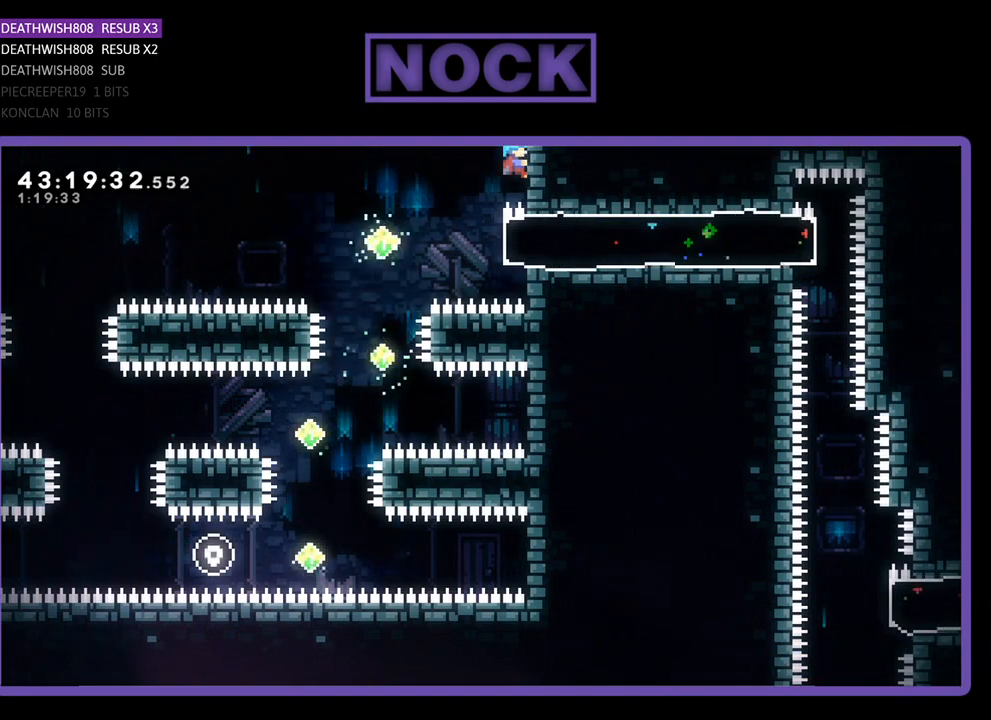
{"buttons": ["R2"], "left_stick": "center", "events": [[33, "DPAD_LEFT", "down"], [167, "CROSS", "down"], [500, "CROSS", "up"], [500, "DPAD_LEFT", "up"]]}
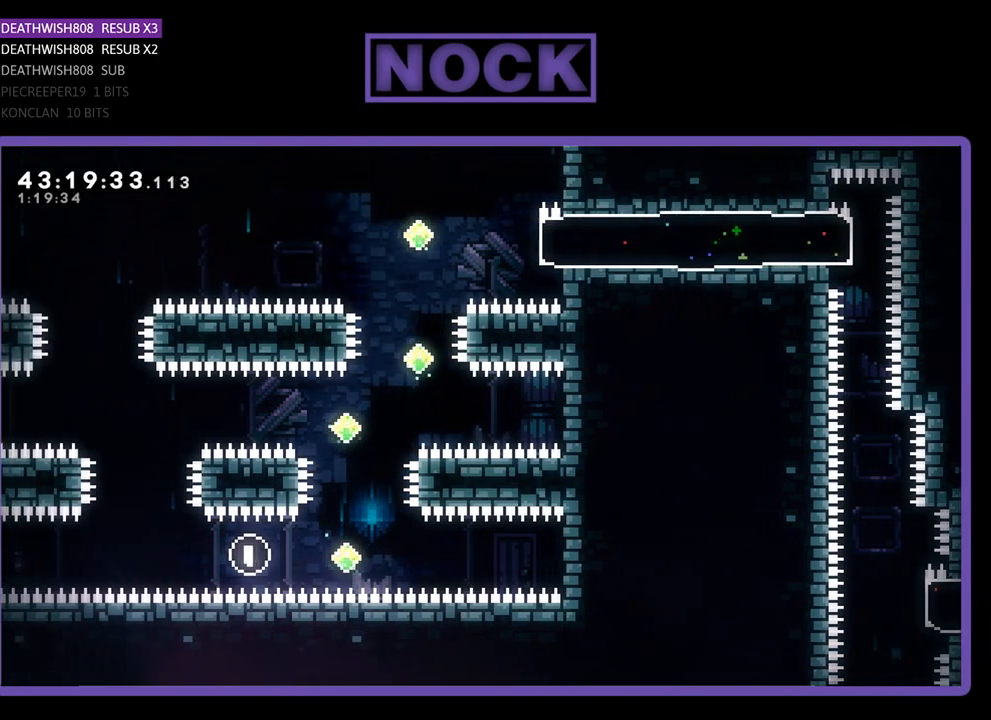
{"buttons": ["CIRCLE", "R2", "DPAD_RIGHT"], "left_stick": "center", "events": [[400, "CIRCLE", "down"], [400, "DPAD_RIGHT", "down"]]}
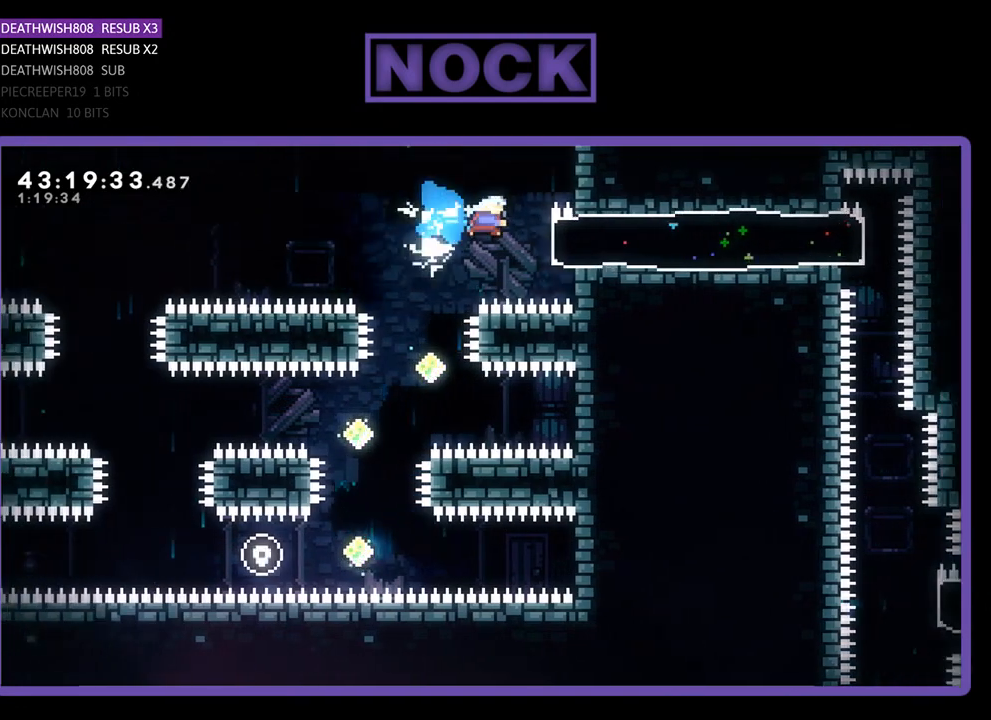
{"buttons": ["R2", "DPAD_LEFT"], "left_stick": "center", "events": [[200, "CIRCLE", "up"], [400, "DPAD_RIGHT", "up"], [433, "DPAD_LEFT", "down"]]}
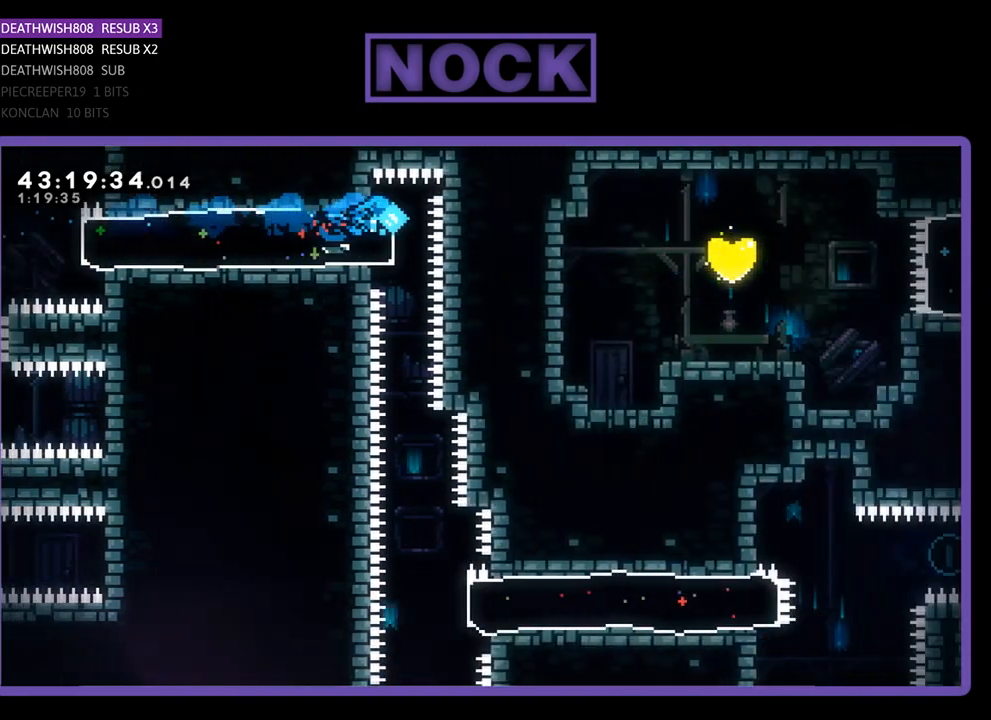
{"buttons": ["R2"], "left_stick": "center", "events": [[267, "DPAD_LEFT", "up"]]}
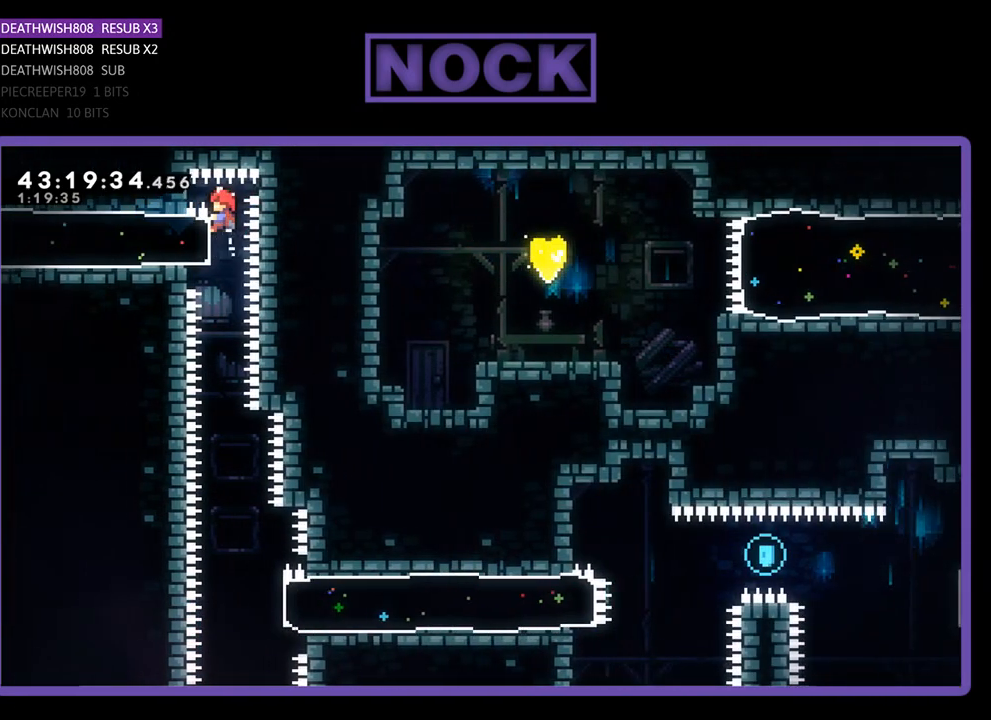
{"buttons": ["R2"], "left_stick": "center", "events": [[200, "R2", "up"], [500, "R2", "down"]]}
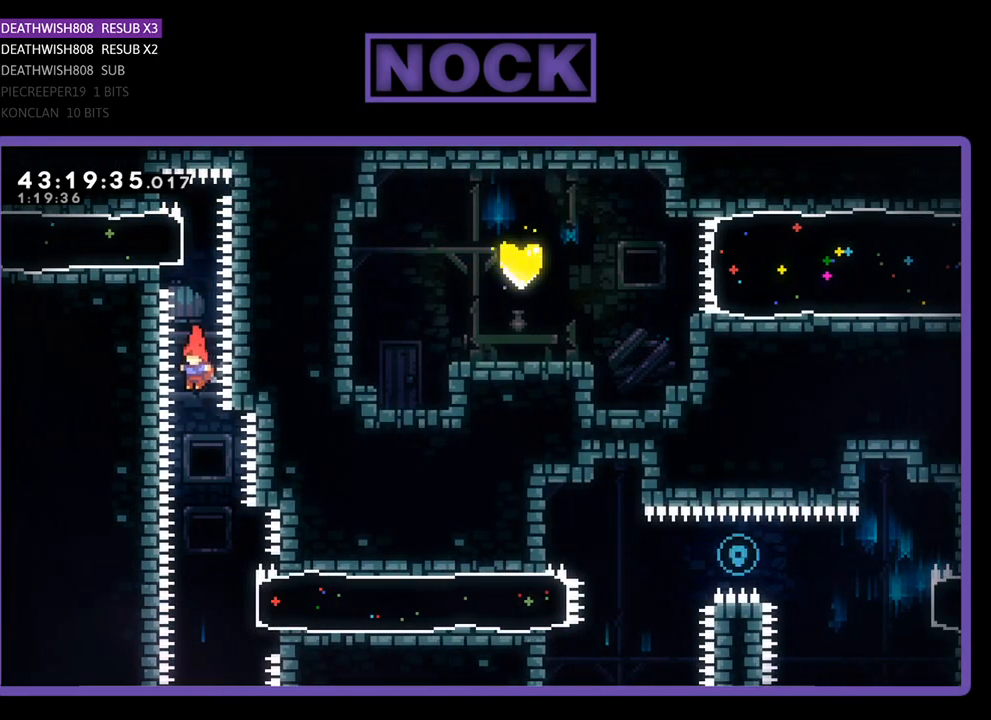
{"buttons": ["R2", "DPAD_RIGHT"], "left_stick": "center", "events": [[467, "DPAD_RIGHT", "down"]]}
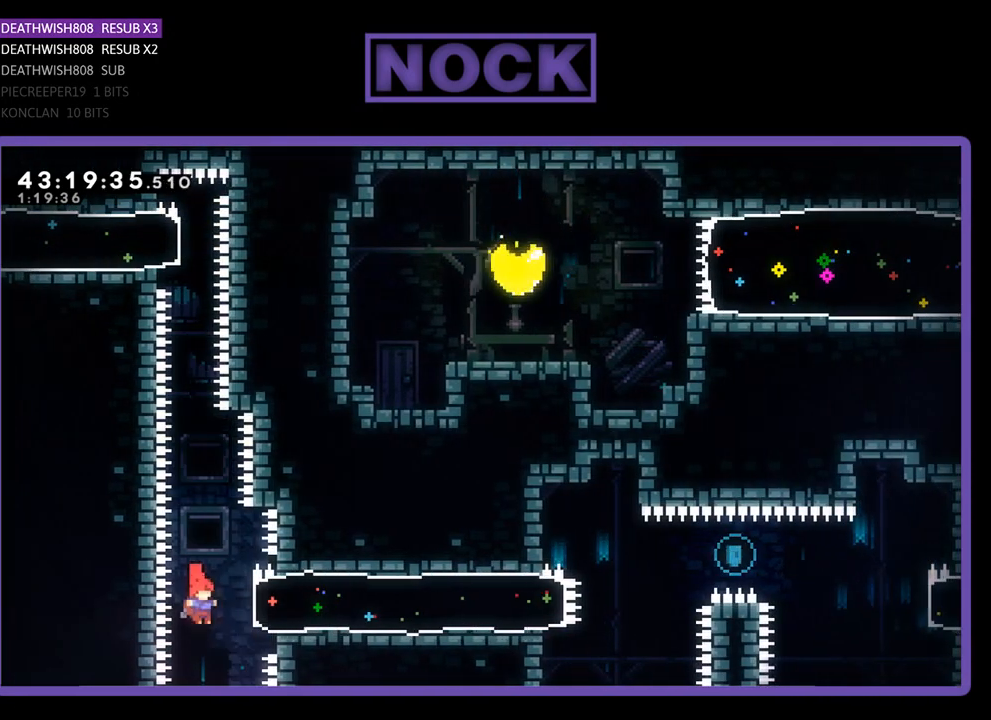
{"buttons": ["R2", "DPAD_RIGHT"], "left_stick": "center", "events": [[100, "CIRCLE", "down"], [367, "CIRCLE", "up"]]}
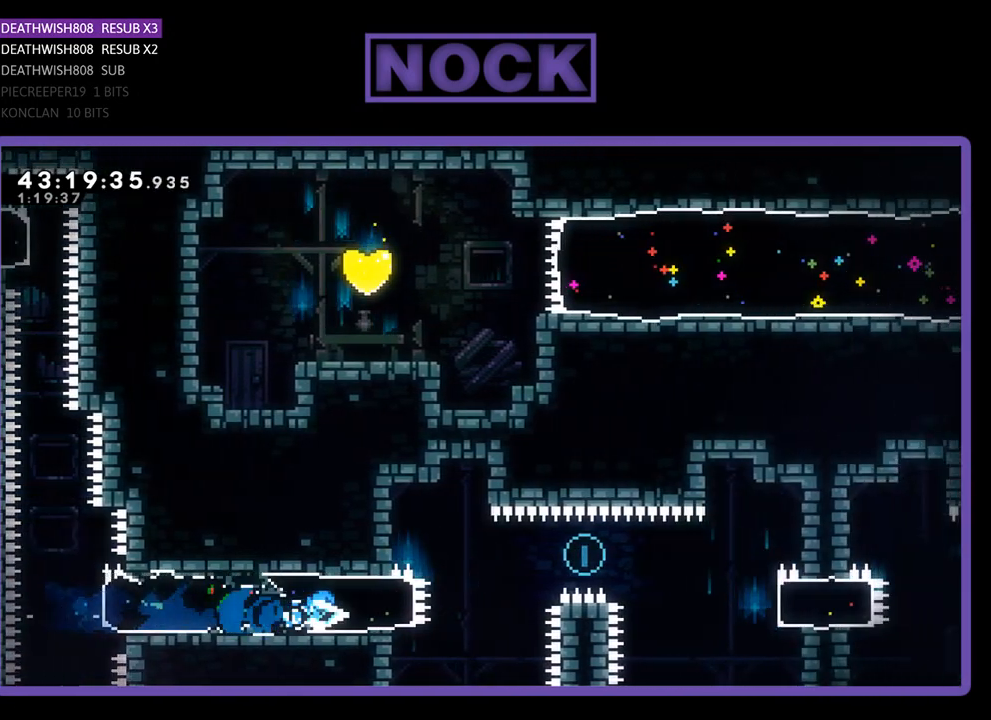
{"buttons": ["R2", "DPAD_RIGHT"], "left_stick": "center", "events": [[67, "CROSS", "down"], [400, "CROSS", "up"]]}
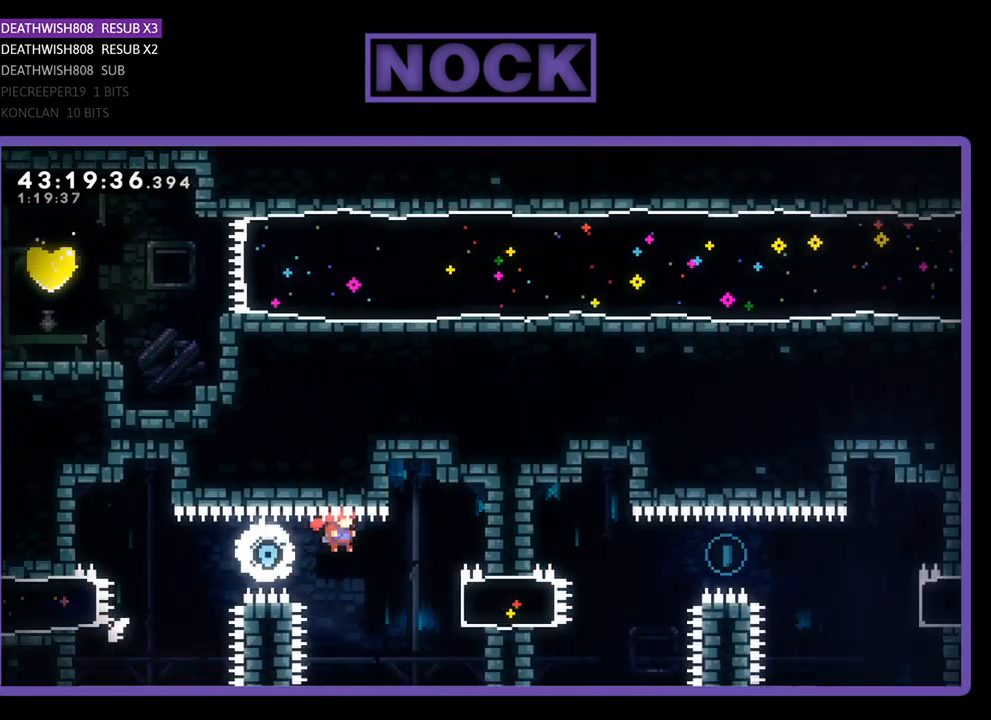
{"buttons": ["R2", "DPAD_RIGHT"], "left_stick": "center", "events": [[100, "CIRCLE", "down"], [300, "CIRCLE", "up"]]}
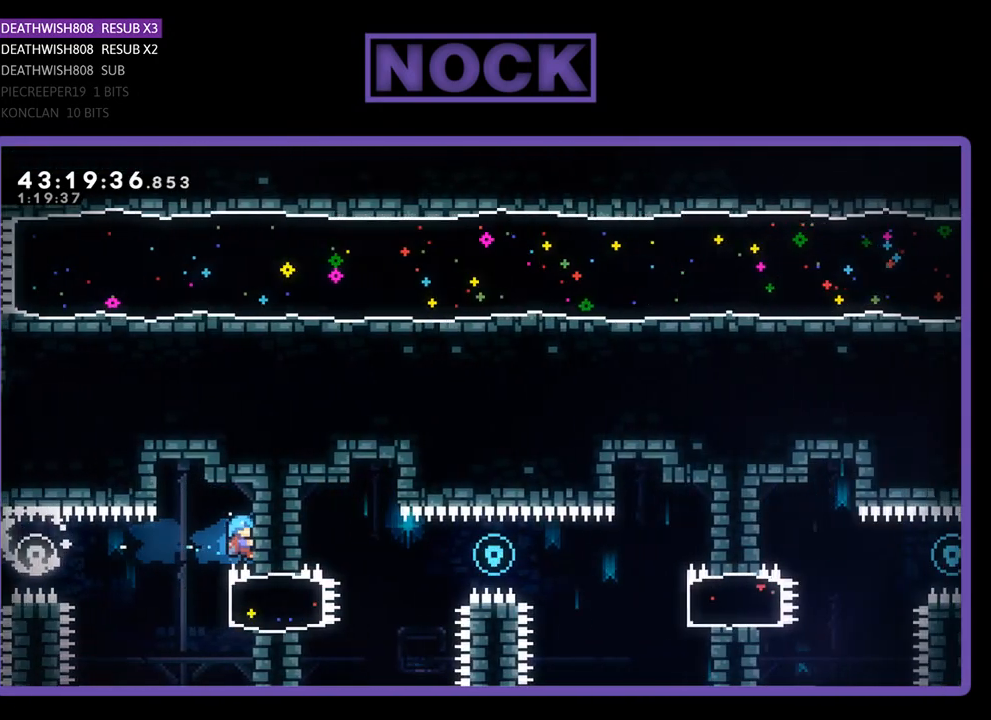
{"buttons": ["R2"], "left_stick": "center", "events": [[33, "DPAD_RIGHT", "up"]]}
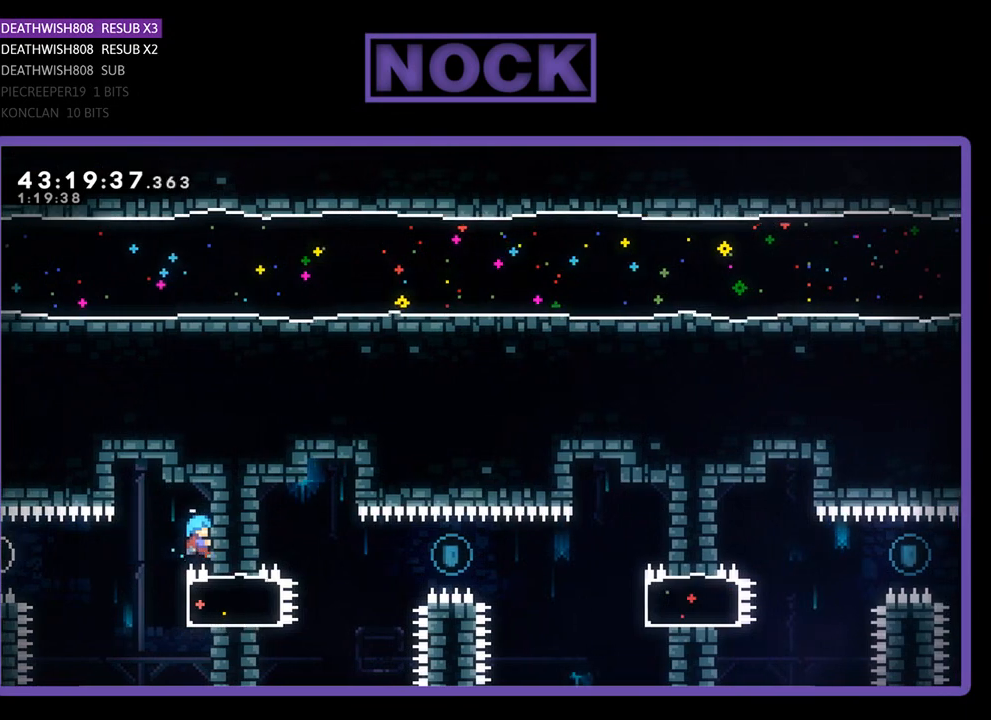
{"buttons": ["R2", "DPAD_UP"], "left_stick": "center", "events": [[367, "DPAD_UP", "down"]]}
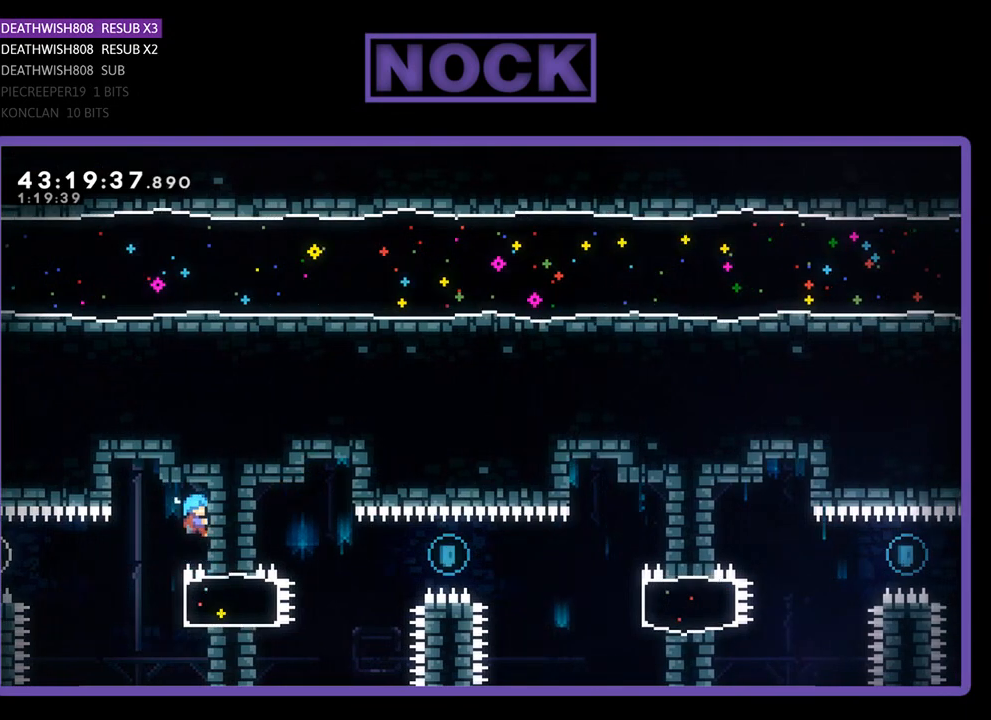
{"buttons": ["R2"], "left_stick": "center", "events": [[67, "DPAD_UP", "up"]]}
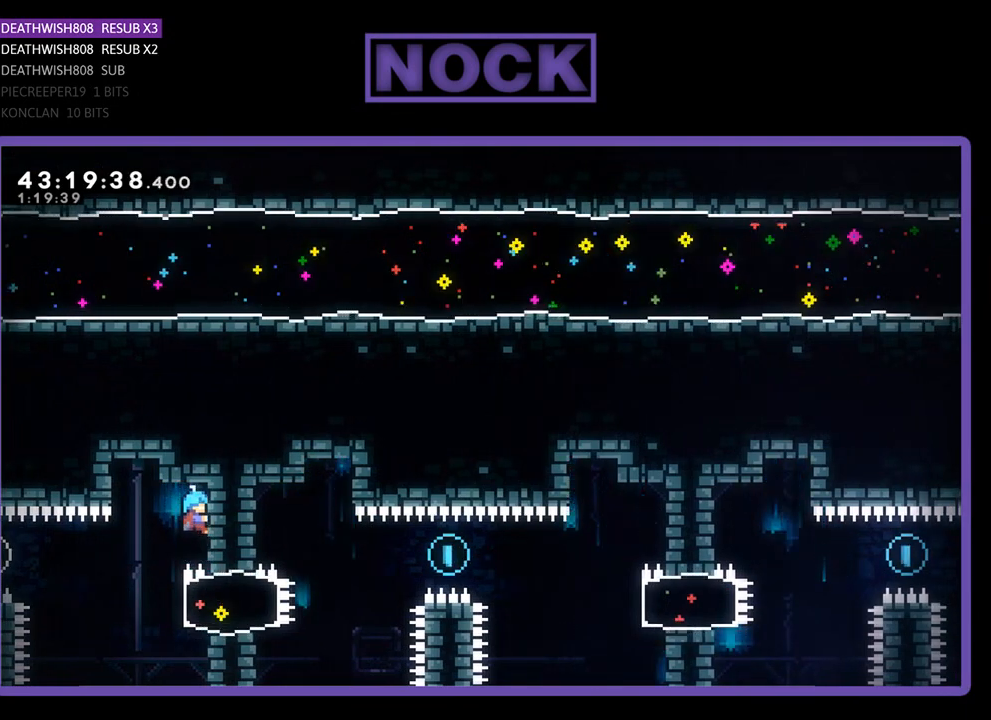
{"buttons": ["R2"], "left_stick": "center", "events": [[333, "DPAD_LEFT", "down"], [500, "DPAD_LEFT", "up"]]}
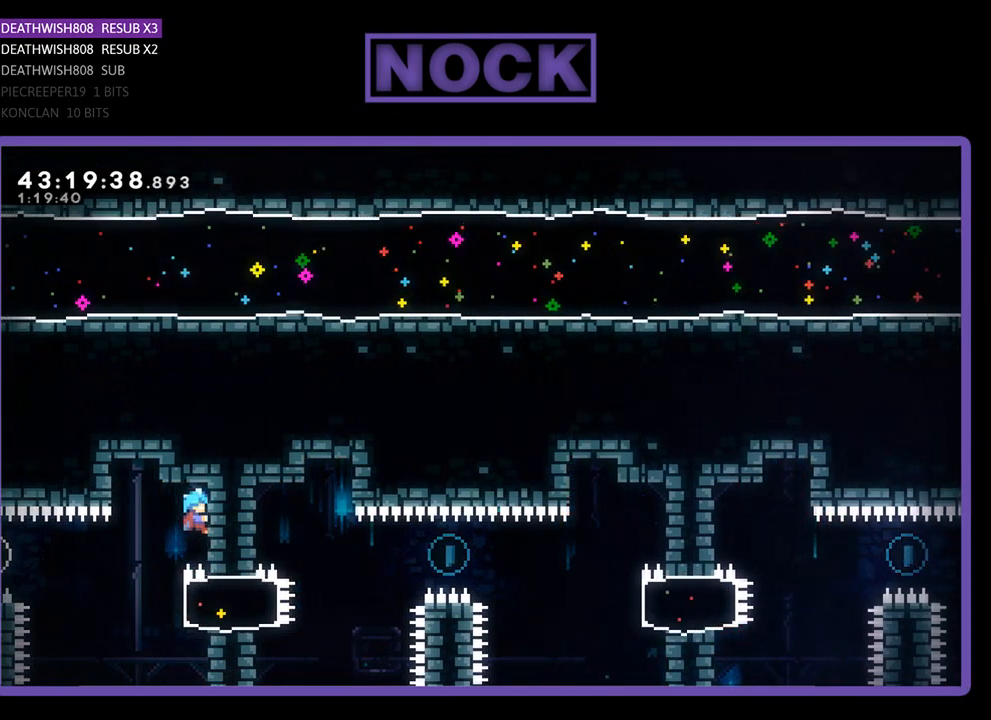
{"buttons": ["R2"], "left_stick": "center", "events": [[300, "CROSS", "down"], [333, "DPAD_LEFT", "down"], [467, "CROSS", "up"], [500, "DPAD_LEFT", "up"]]}
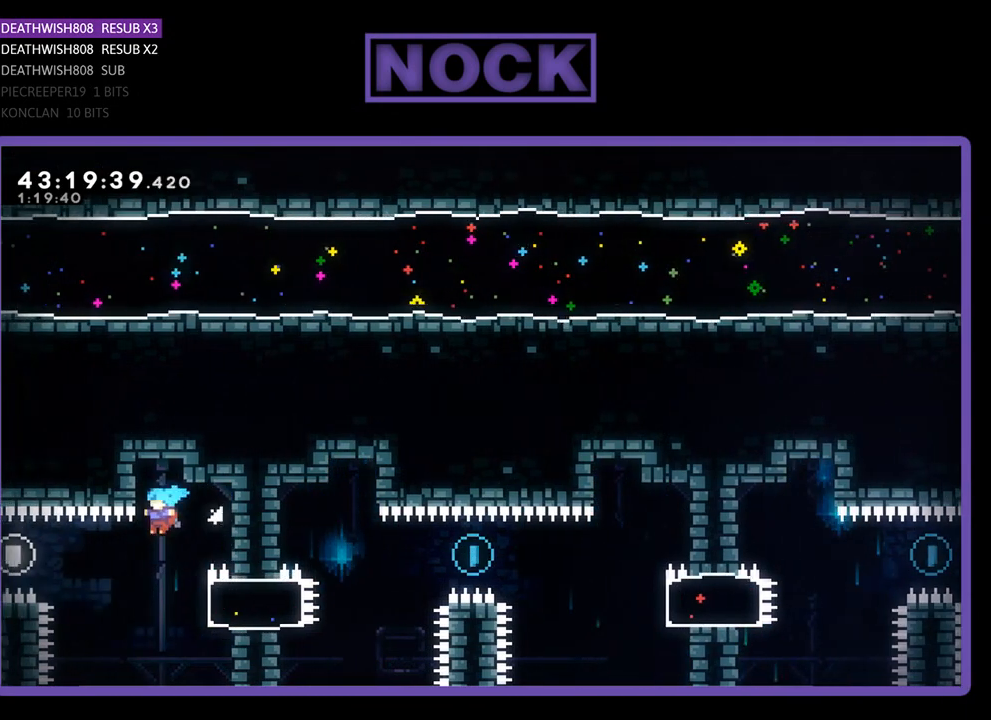
{"buttons": [], "left_stick": "center", "events": [[167, "DPAD_RIGHT", "down"], [367, "DPAD_UP", "down"], [467, "DPAD_RIGHT", "up"], [500, "DPAD_UP", "up"], [500, "R2", "up"]]}
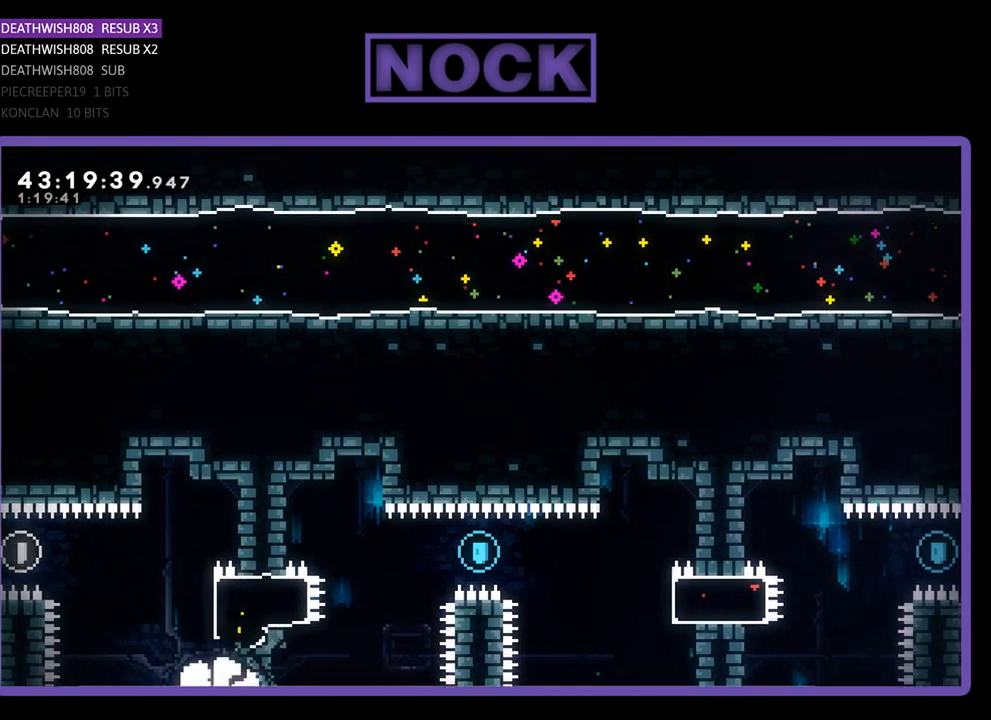
{"buttons": [], "left_stick": "center", "events": []}
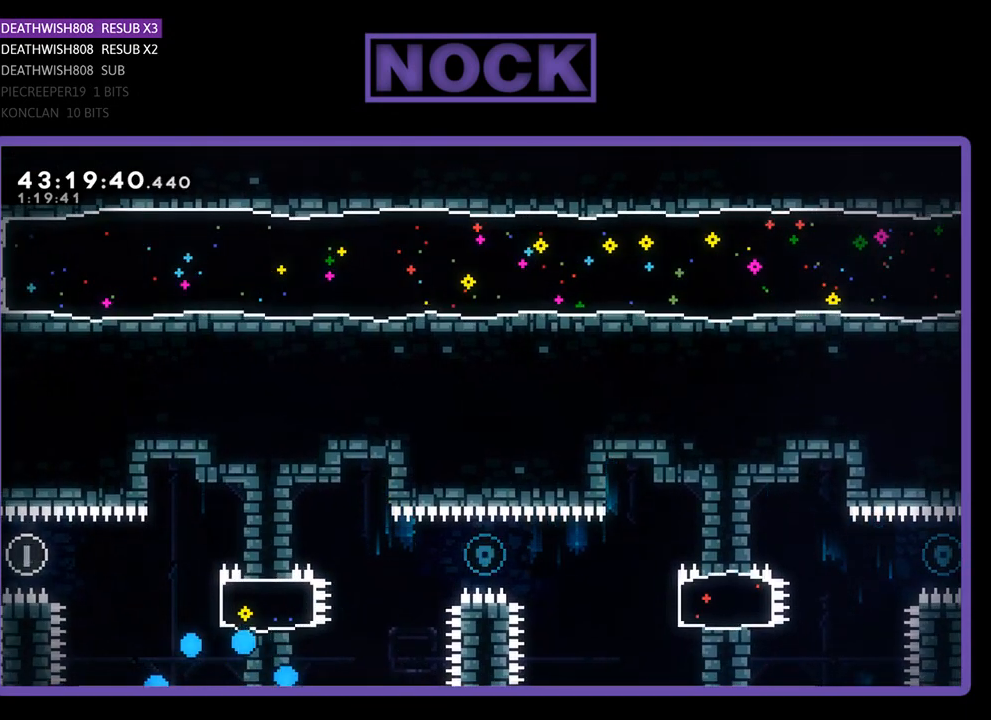
{"buttons": ["R2"], "left_stick": "center", "events": [[500, "R2", "down"]]}
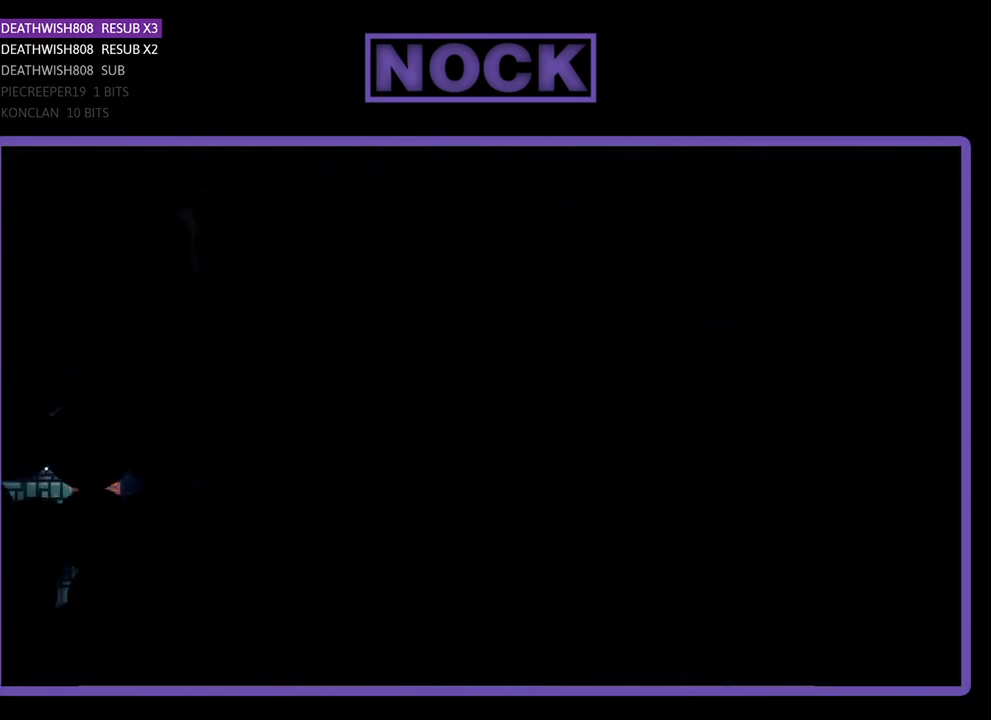
{"buttons": ["R2", "DPAD_RIGHT"], "left_stick": "center", "events": [[300, "DPAD_RIGHT", "down"]]}
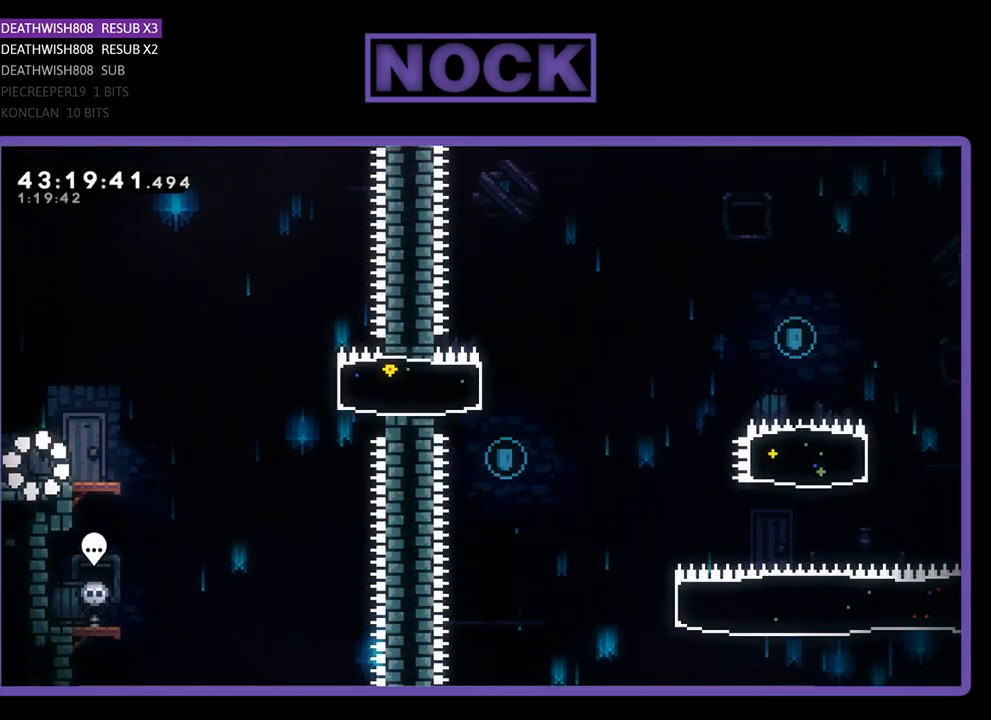
{"buttons": ["R2", "DPAD_RIGHT"], "left_stick": "center", "events": []}
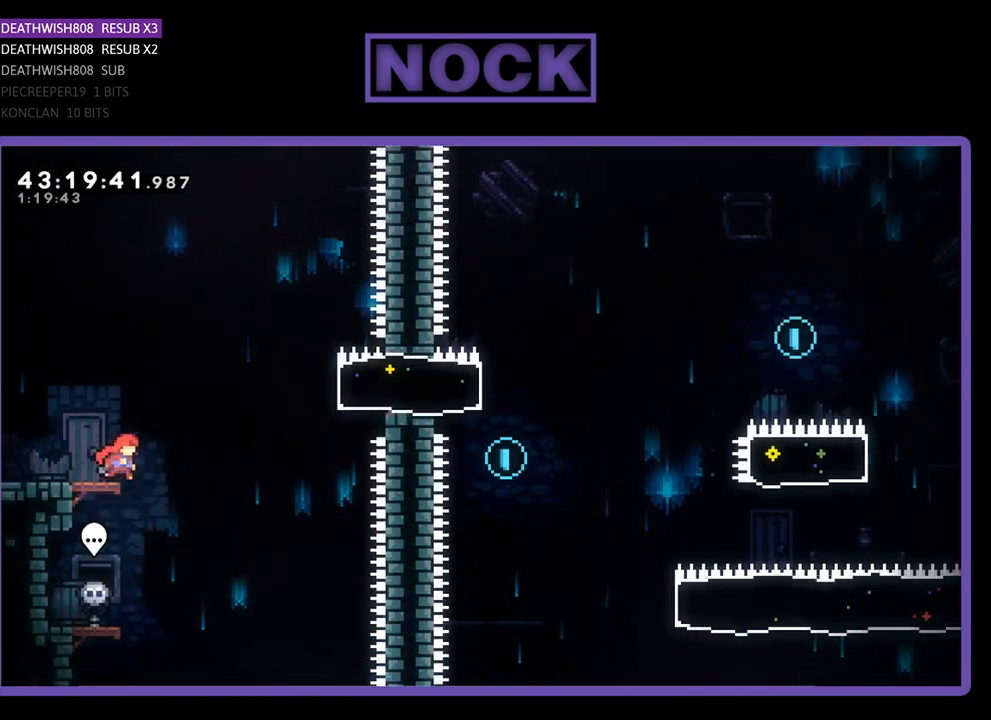
{"buttons": ["R2", "DPAD_RIGHT"], "left_stick": "center", "events": [[100, "CROSS", "down"], [433, "CROSS", "up"]]}
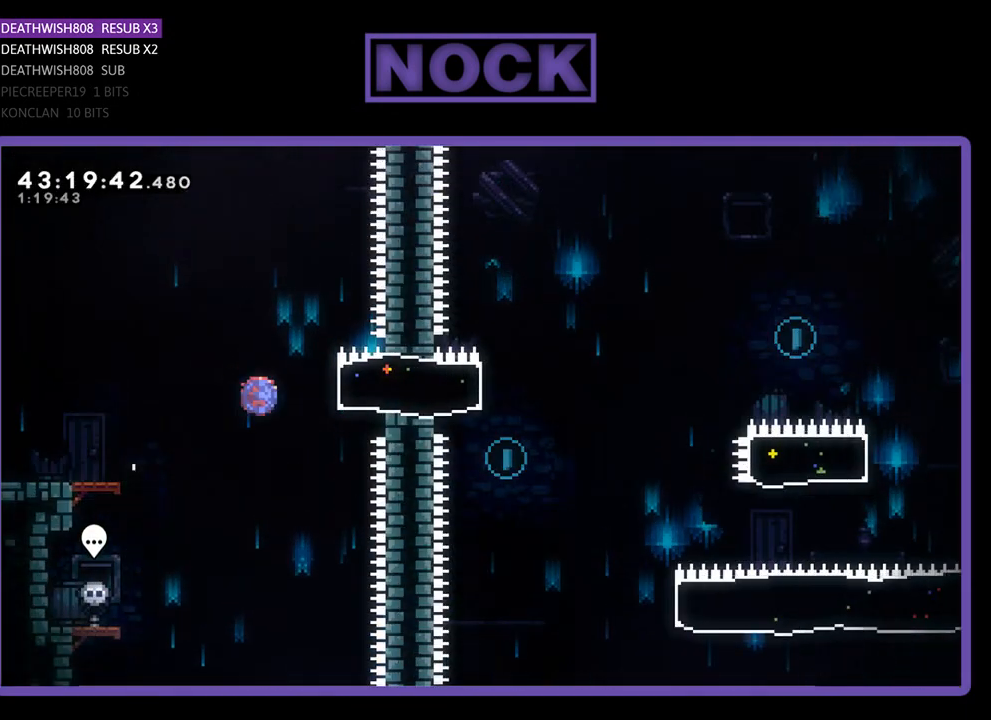
{"buttons": ["CROSS", "R2", "DPAD_RIGHT"], "left_stick": "center", "events": [[33, "CIRCLE", "down"], [233, "CIRCLE", "up"], [500, "CROSS", "down"]]}
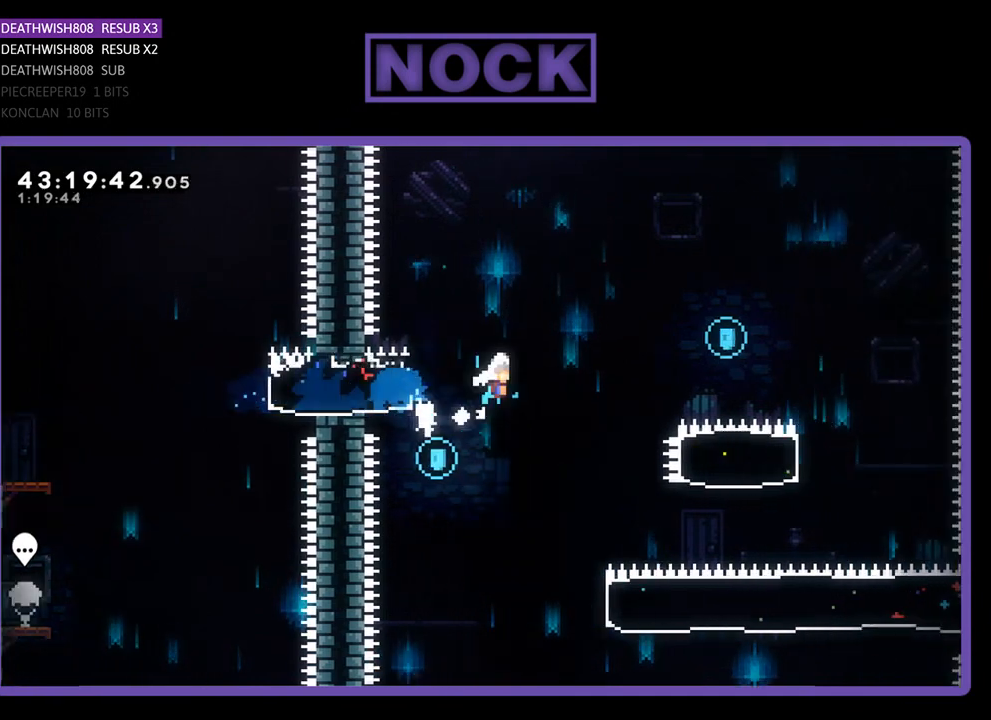
{"buttons": ["CROSS", "R2", "DPAD_RIGHT"], "left_stick": "center", "events": []}
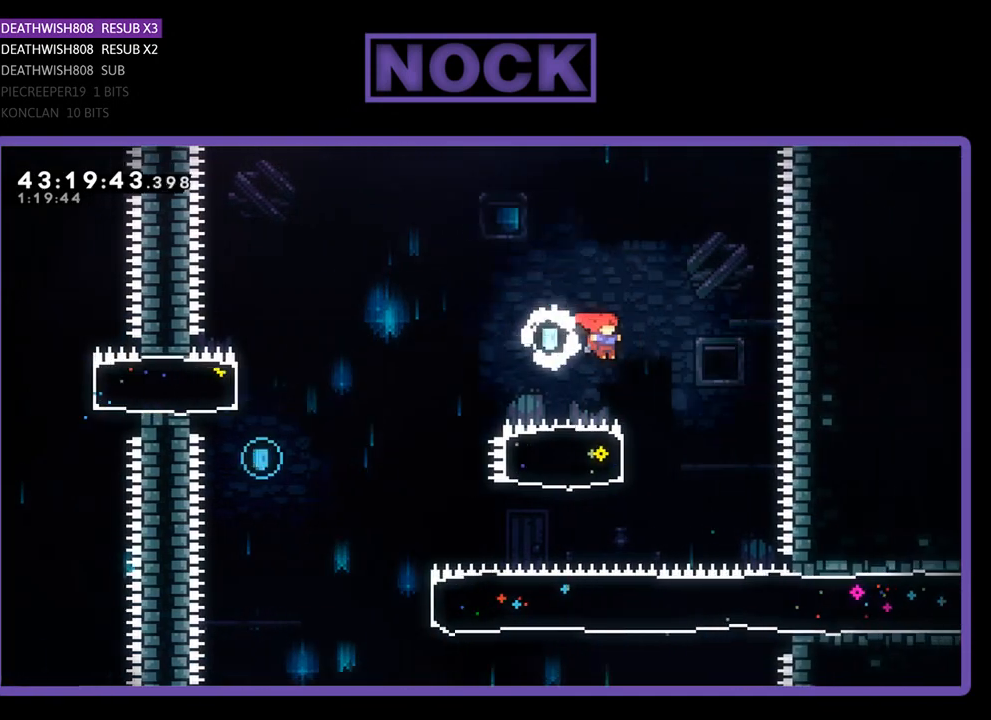
{"buttons": ["R2", "DPAD_LEFT"], "left_stick": "center", "events": [[33, "CROSS", "up"], [167, "DPAD_RIGHT", "up"], [267, "CIRCLE", "down"], [267, "DPAD_LEFT", "down"], [467, "CIRCLE", "up"]]}